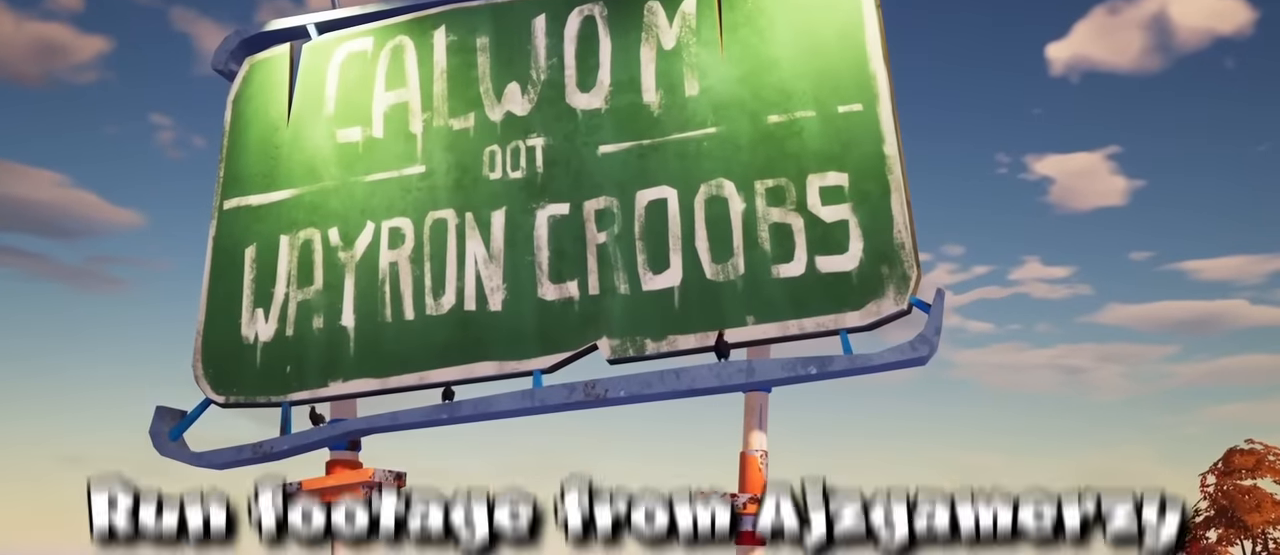
Gameplay with keyboard and mouse; each line is a JSON object with the keys and mouse buttons held at the frame after it. "events" lists presses ("down") and releases ("up") of "a", "ctrl", "d", "e", "f", "q", "r", "s", "shift", "space", "tab", "w", "mouse_left", "mouse_wheel", "mouse_right", "mouse_mb4" and "mouse_mb5" between this image and that frame as [ms after this image, input, new state], when the widget could be followed in between. "mouse_left", "mouse_wheel", "mouse_right", "mouse_mb4", "mouse_mb5" = the "left", "wheel", "right", "mb4", "mb5" buttons of the "mouse" list. No other keys are recorded. "wheel" means that the mouse wheel is clicked or scrolled. Mouse movement is not recorded.
{"keys": [], "mouse": [], "events": [[67, "mouse_left", "down"], [100, "mouse_left", "up"]]}
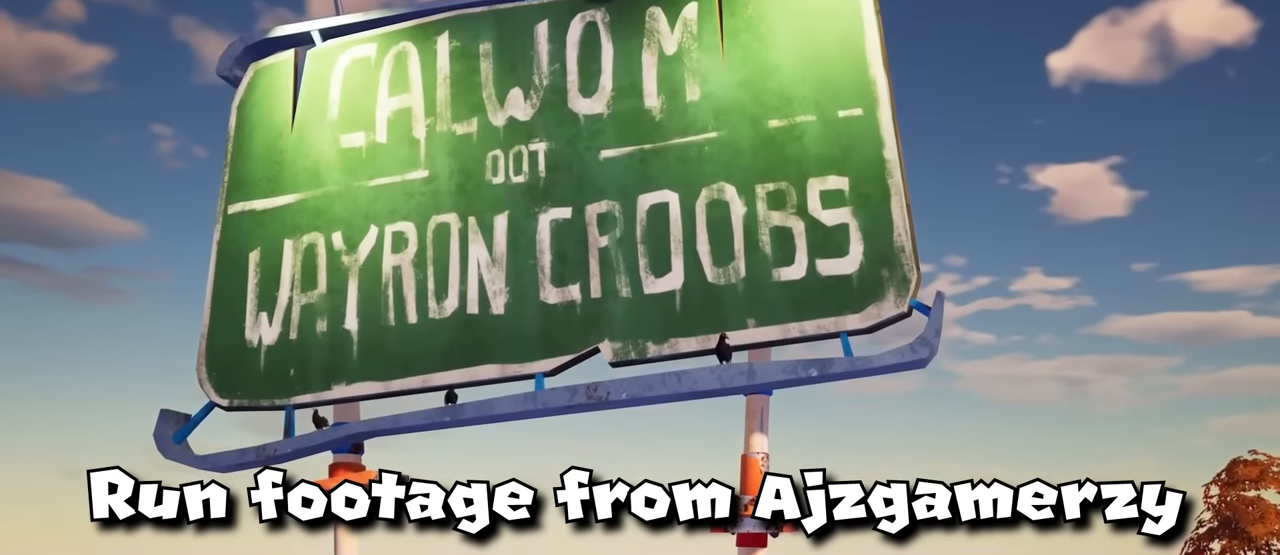
{"keys": [], "mouse": [], "events": []}
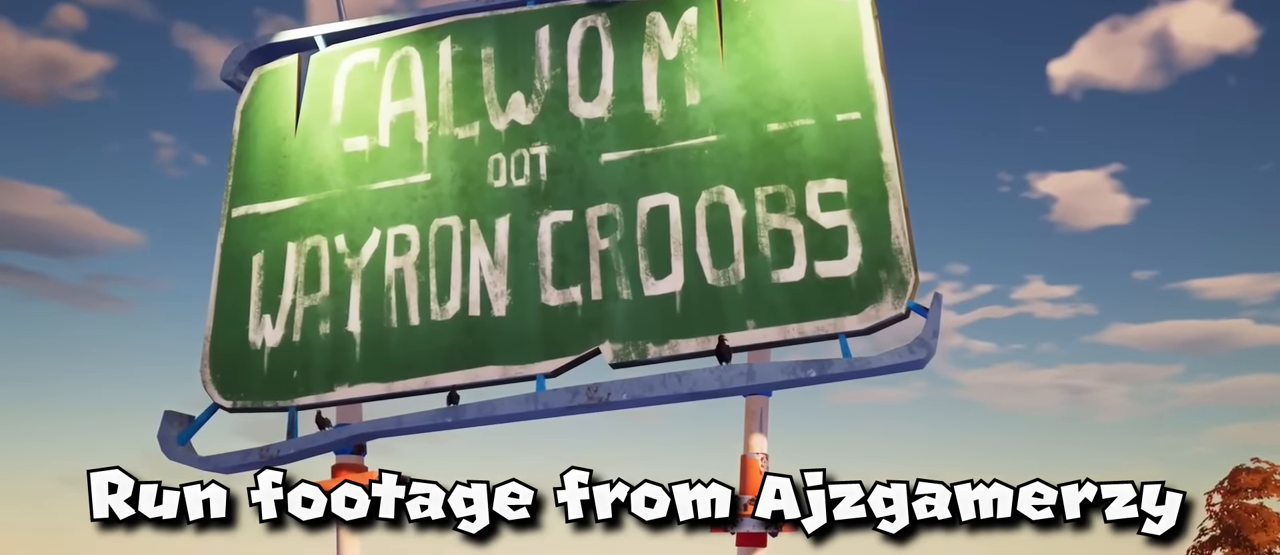
{"keys": [], "mouse": [], "events": []}
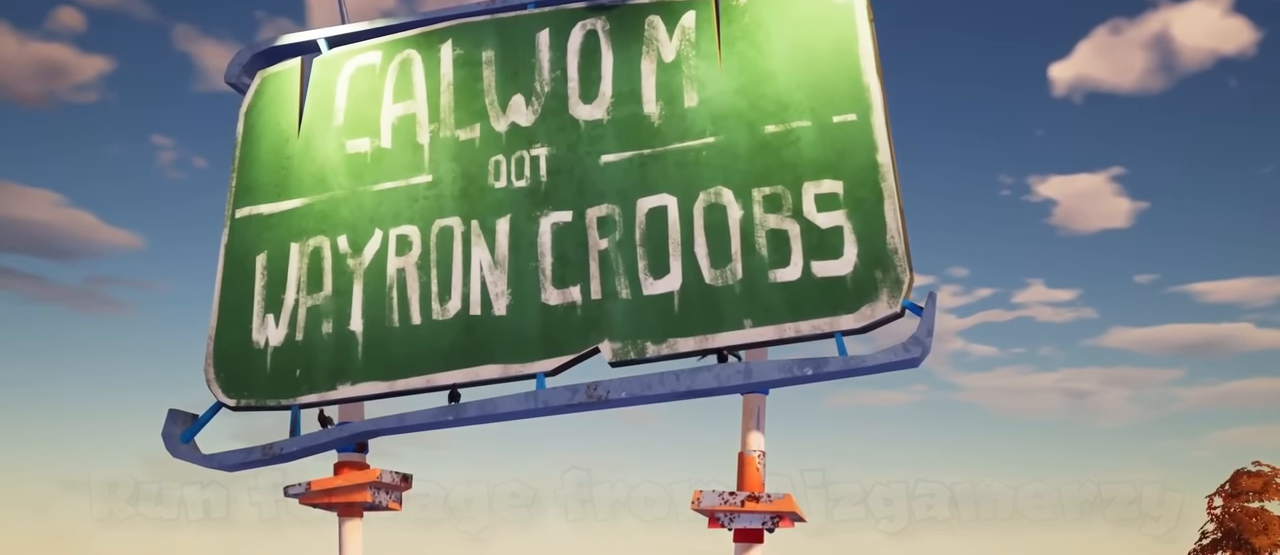
{"keys": [], "mouse": [], "events": []}
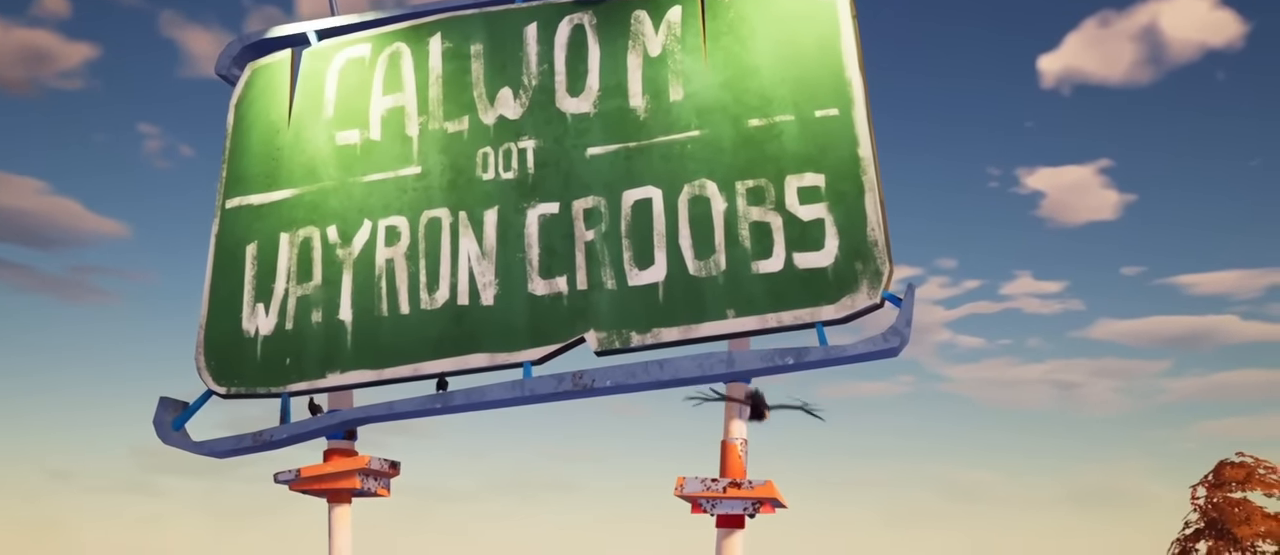
{"keys": [], "mouse": [], "events": []}
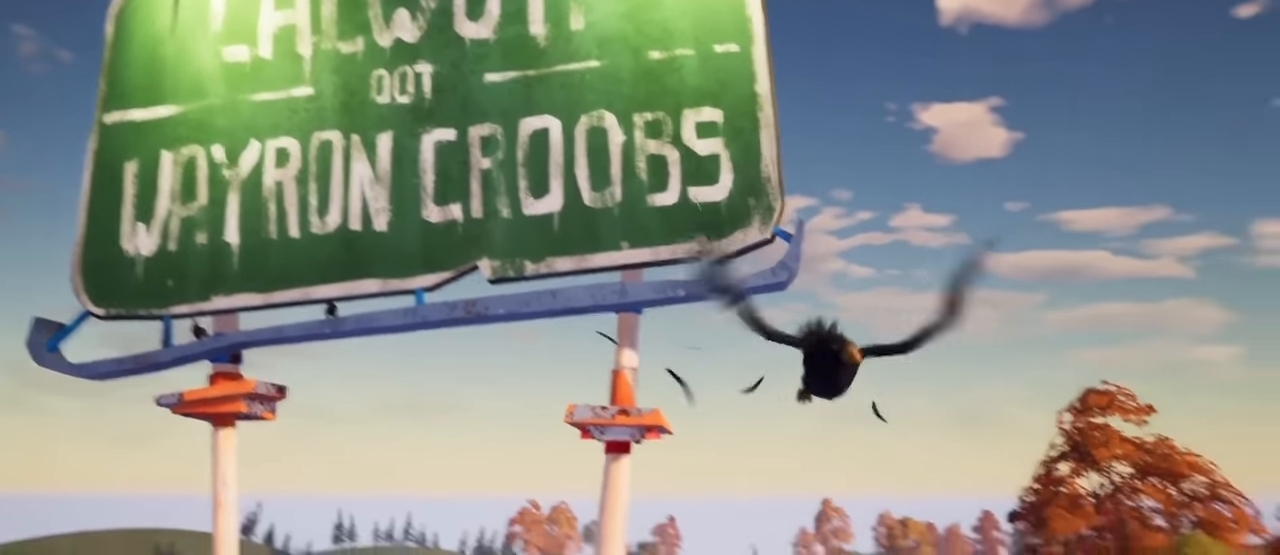
{"keys": [], "mouse": ["left"], "events": [[134, "a", "down"], [184, "s", "down"], [234, "s", "up"], [367, "a", "up"], [484, "mouse_left", "down"]]}
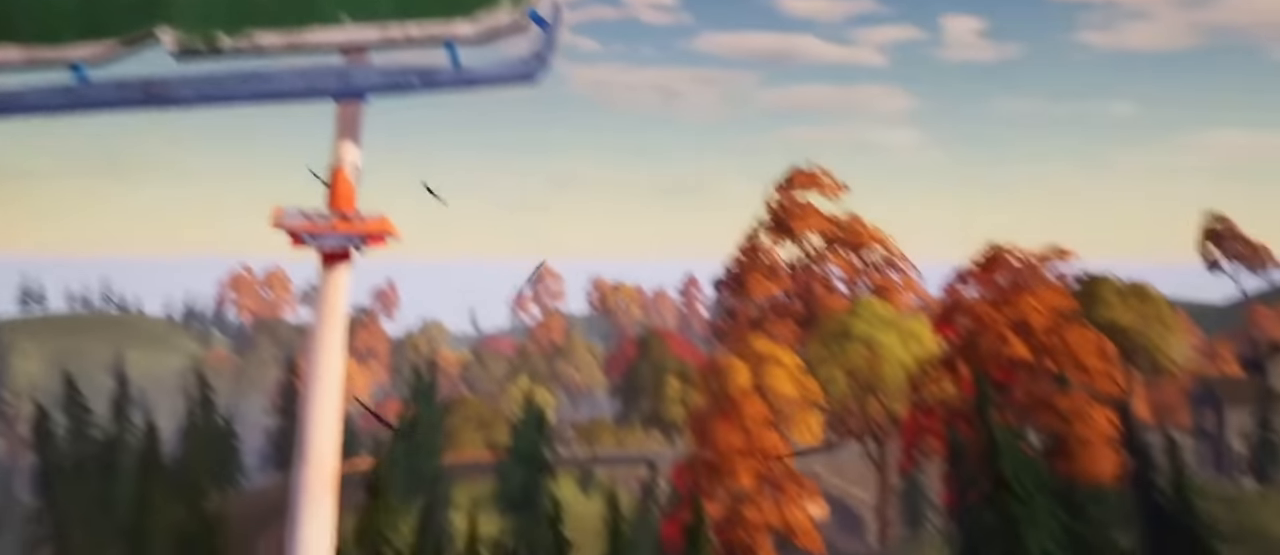
{"keys": [], "mouse": [], "events": [[17, "mouse_left", "up"], [133, "mouse_left", "down"], [167, "mouse_left", "up"]]}
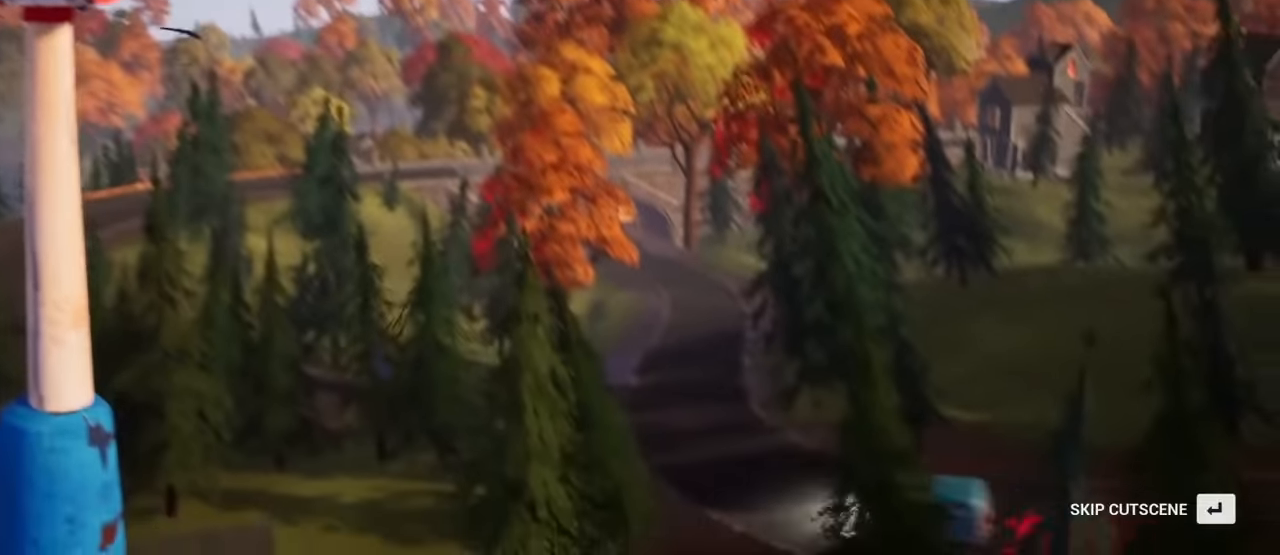
{"keys": ["shift", "w"], "mouse": [], "events": [[301, "shift", "down"], [351, "w", "down"], [385, "shift", "up"], [401, "shift", "down"]]}
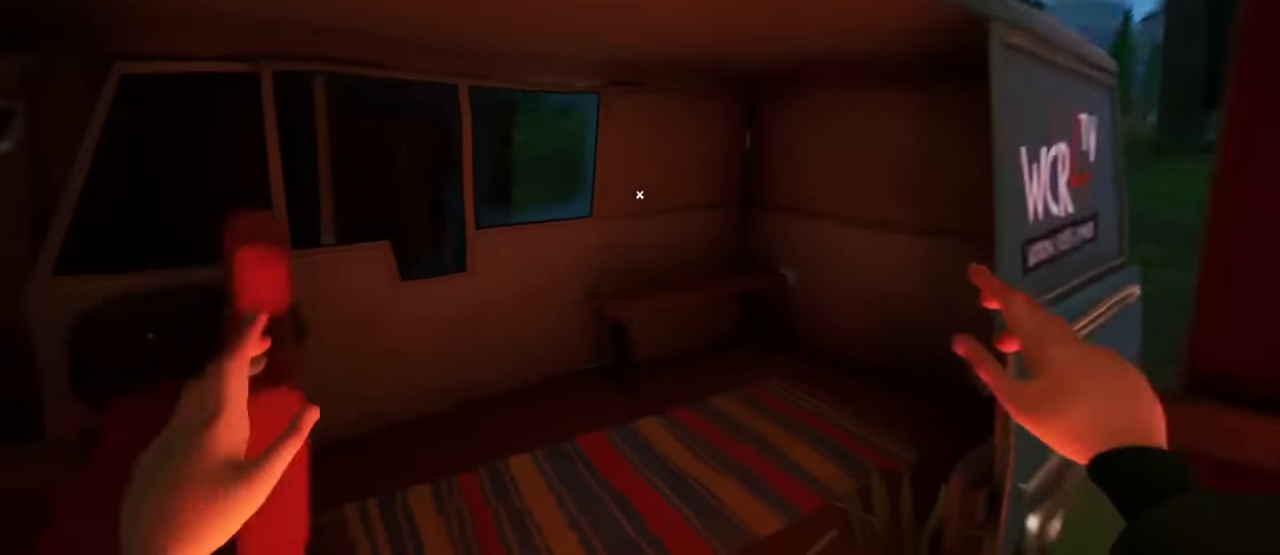
{"keys": ["ctrl", "w"], "mouse": [], "events": [[334, "shift", "up"], [434, "space", "down"], [501, "ctrl", "down"], [501, "space", "up"]]}
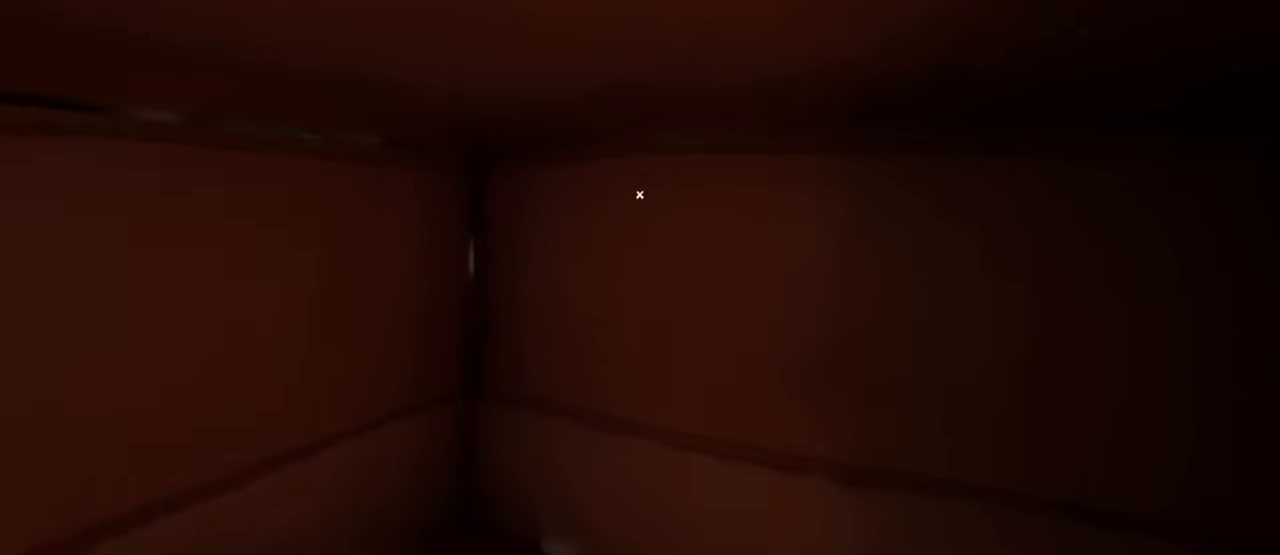
{"keys": ["a", "s", "shift"], "mouse": [], "events": [[100, "space", "down"], [100, "w", "up"], [150, "space", "up"], [200, "ctrl", "up"], [200, "s", "down"], [200, "space", "down"], [250, "space", "up"], [300, "space", "down"], [350, "space", "up"], [400, "shift", "down"], [400, "space", "down"], [450, "a", "down"], [467, "space", "up"]]}
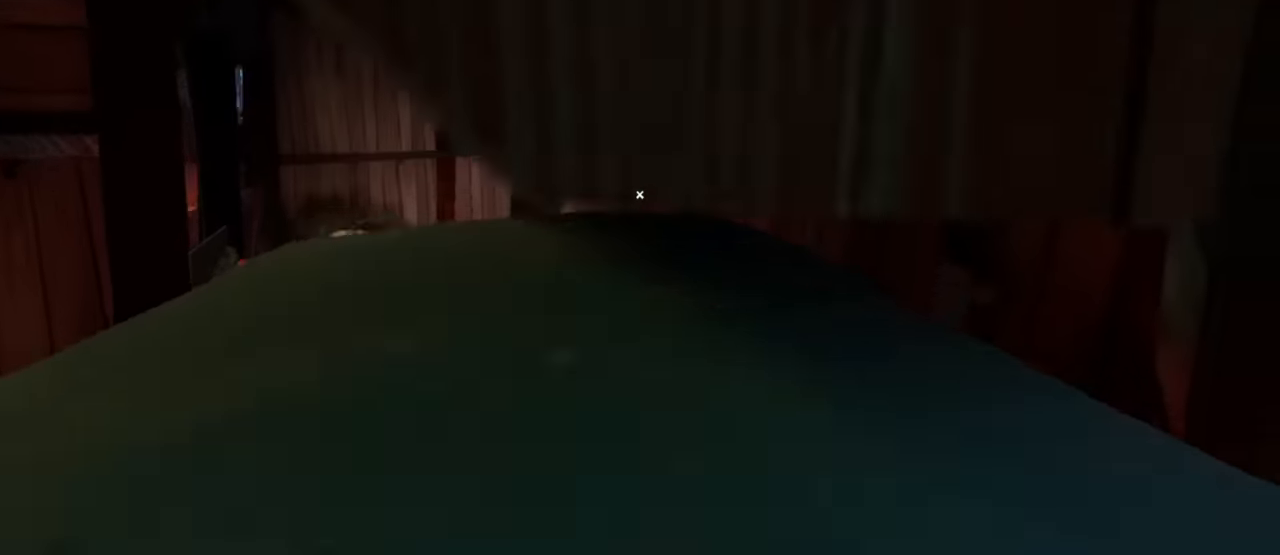
{"keys": ["a", "s", "shift"], "mouse": ["left"], "events": [[417, "mouse_left", "down"]]}
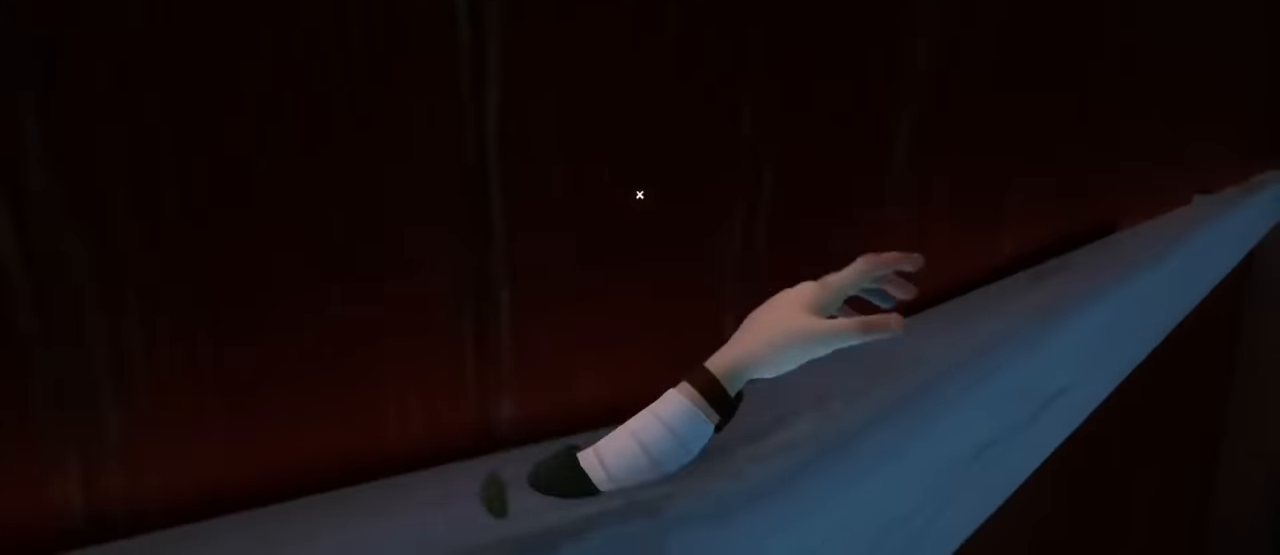
{"keys": ["a", "shift", "w"], "mouse": [], "events": [[17, "mouse_left", "up"], [217, "s", "up"], [250, "w", "down"]]}
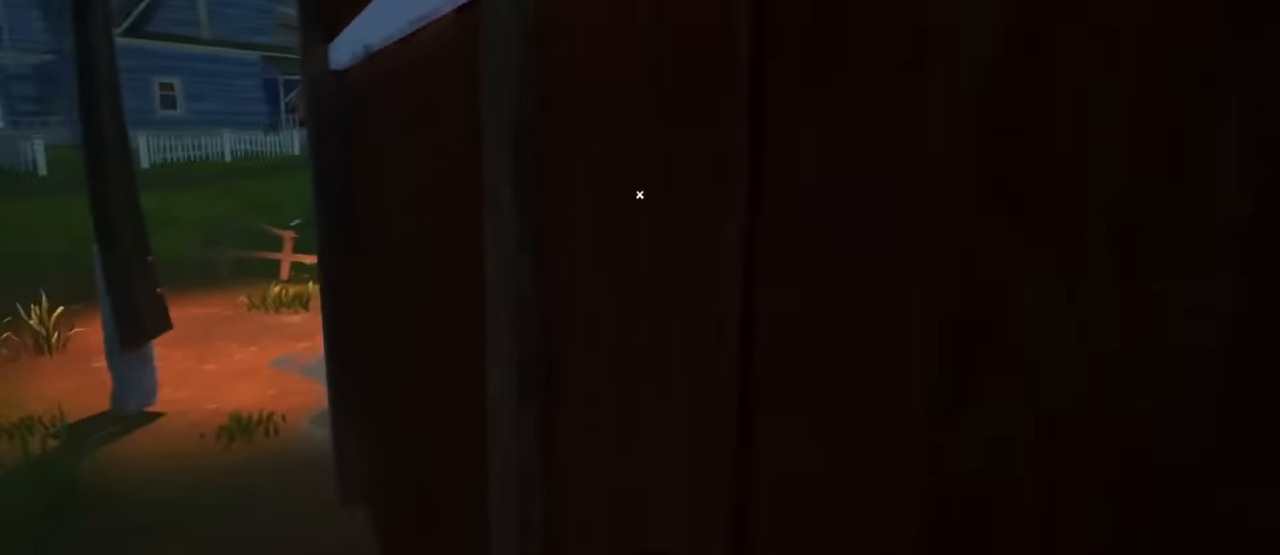
{"keys": ["a", "shift", "w"], "mouse": [], "events": []}
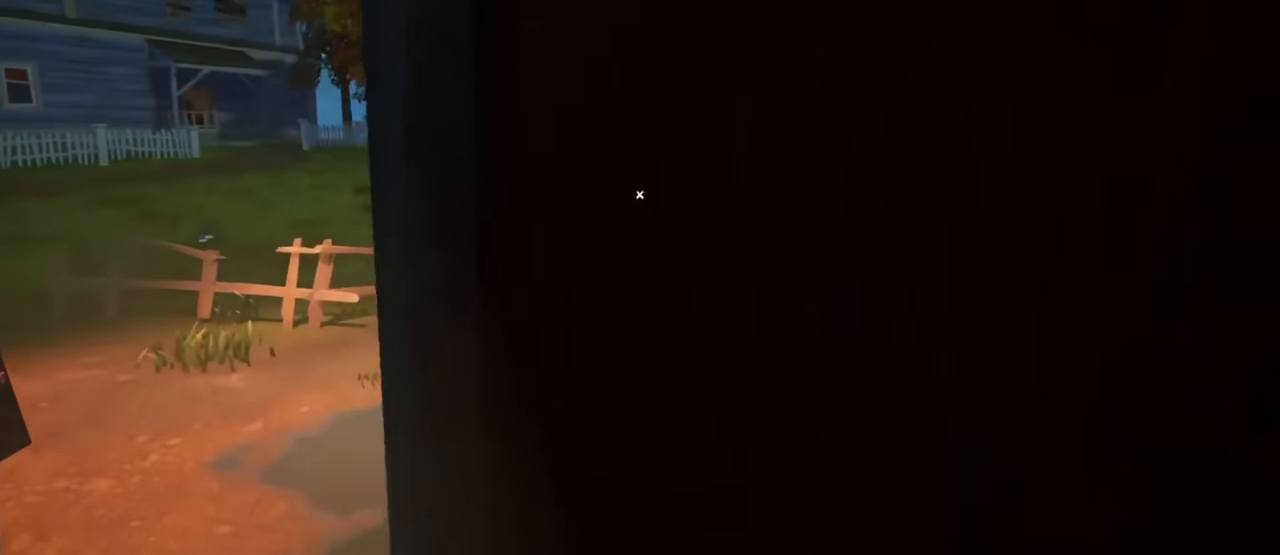
{"keys": ["d", "shift", "w"], "mouse": [], "events": [[233, "a", "up"], [367, "d", "down"]]}
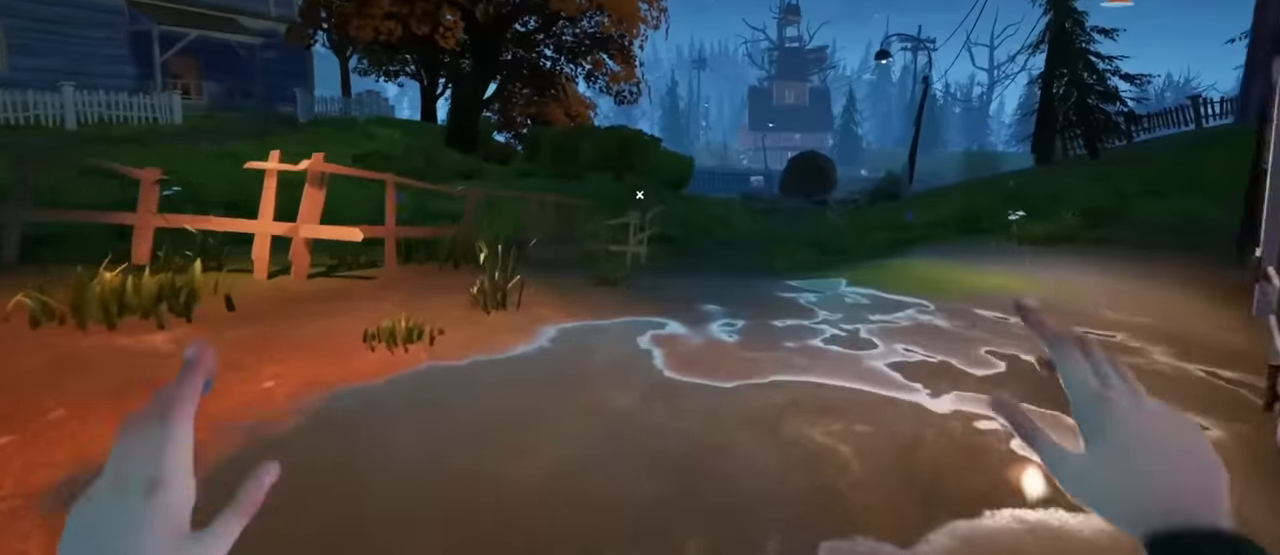
{"keys": ["d", "shift", "w"], "mouse": [], "events": []}
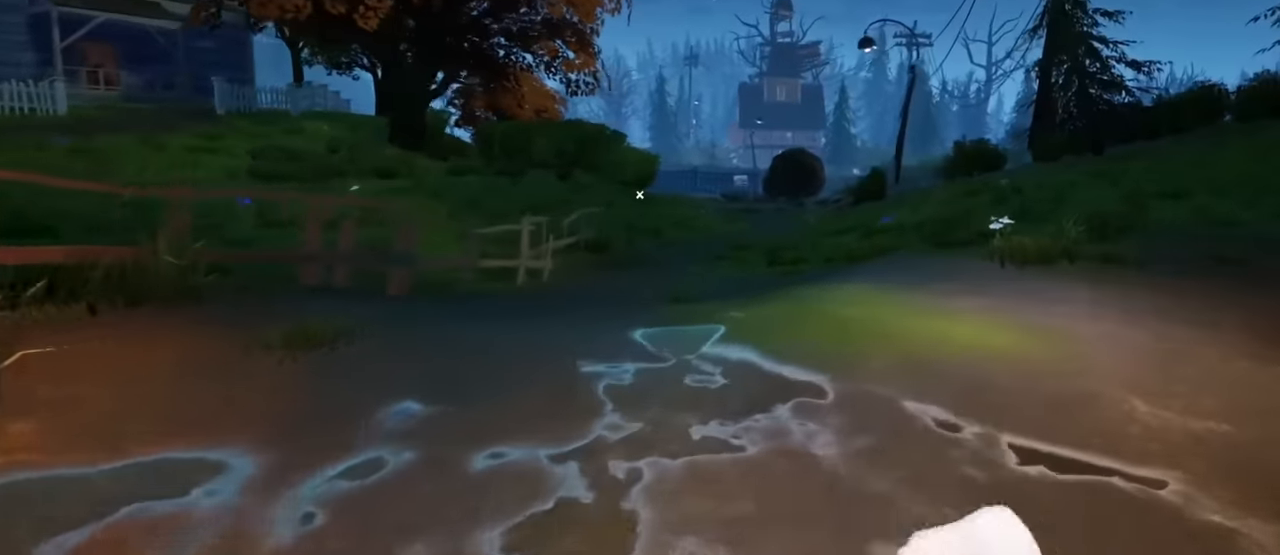
{"keys": [], "mouse": [], "events": [[467, "d", "up"], [467, "w", "up"], [484, "shift", "up"]]}
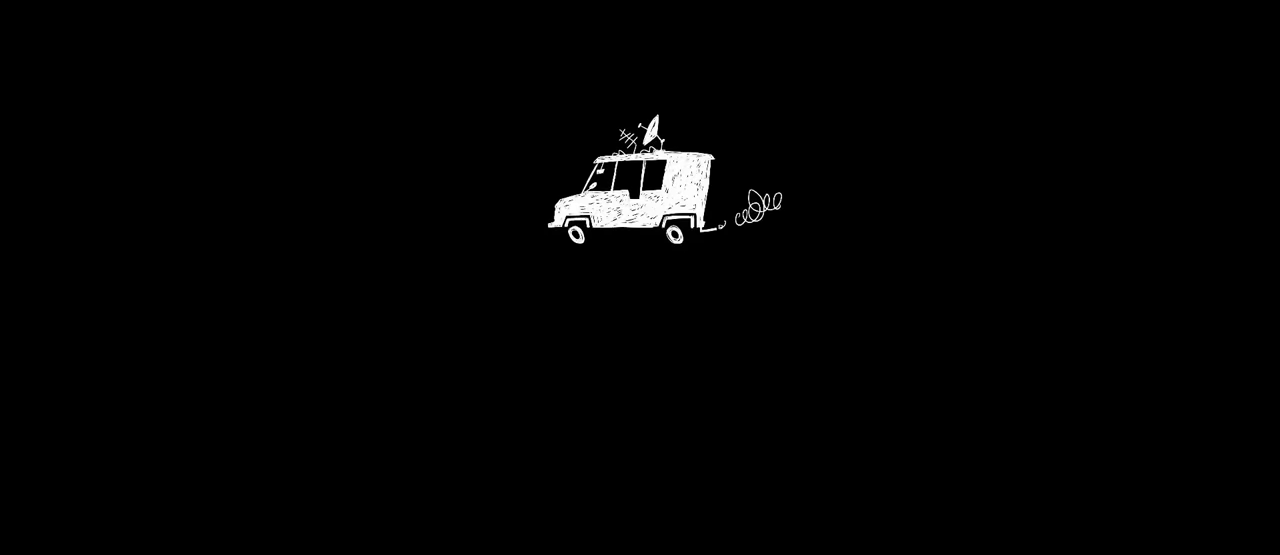
{"keys": [], "mouse": [], "events": [[84, "d", "down"], [117, "w", "down"], [184, "d", "up"], [184, "w", "up"], [251, "d", "down"], [284, "w", "down"], [334, "d", "up"], [367, "w", "up"], [401, "d", "down"], [451, "d", "up"]]}
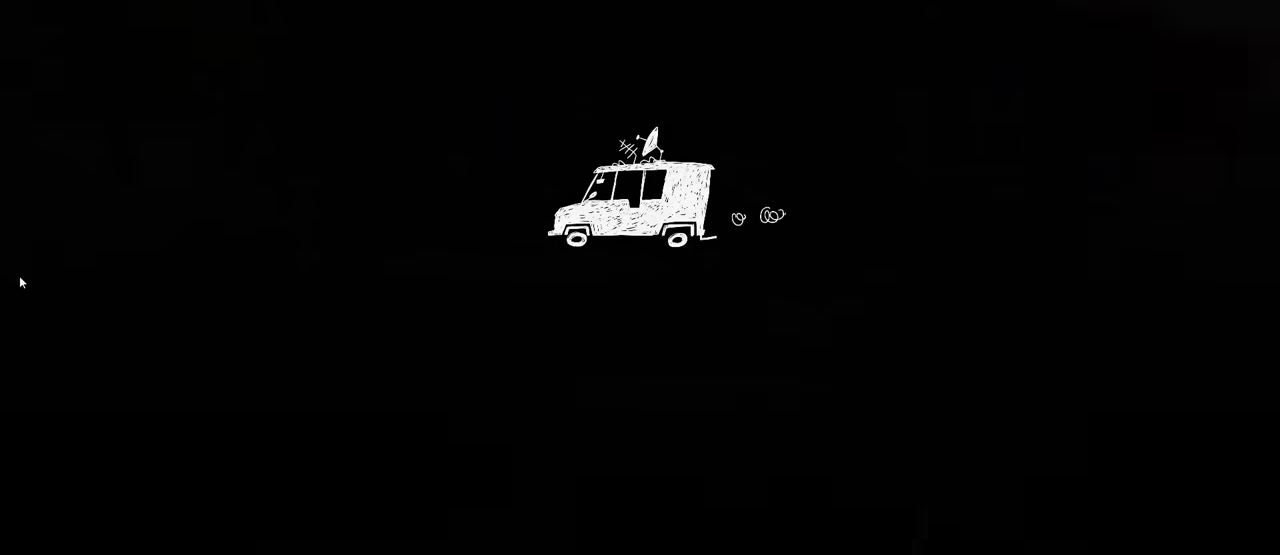
{"keys": ["shift", "space", "w"], "mouse": [], "events": [[33, "w", "down"], [50, "d", "down"], [83, "shift", "down"], [117, "d", "up"], [417, "space", "down"]]}
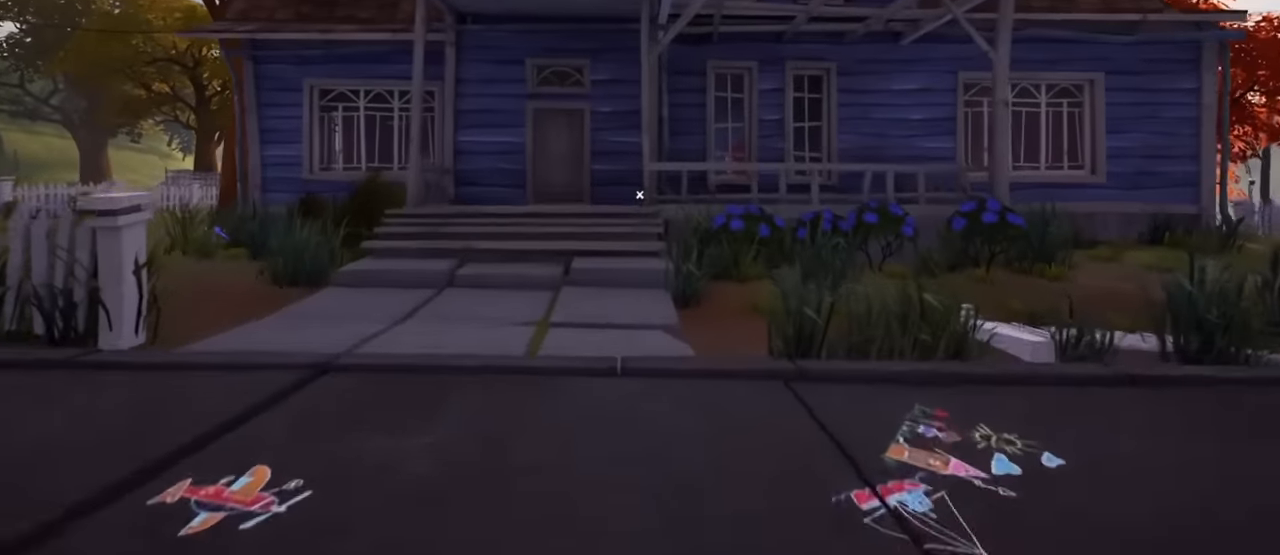
{"keys": ["shift", "space", "w"], "mouse": [], "events": [[34, "a", "down"], [267, "a", "up"]]}
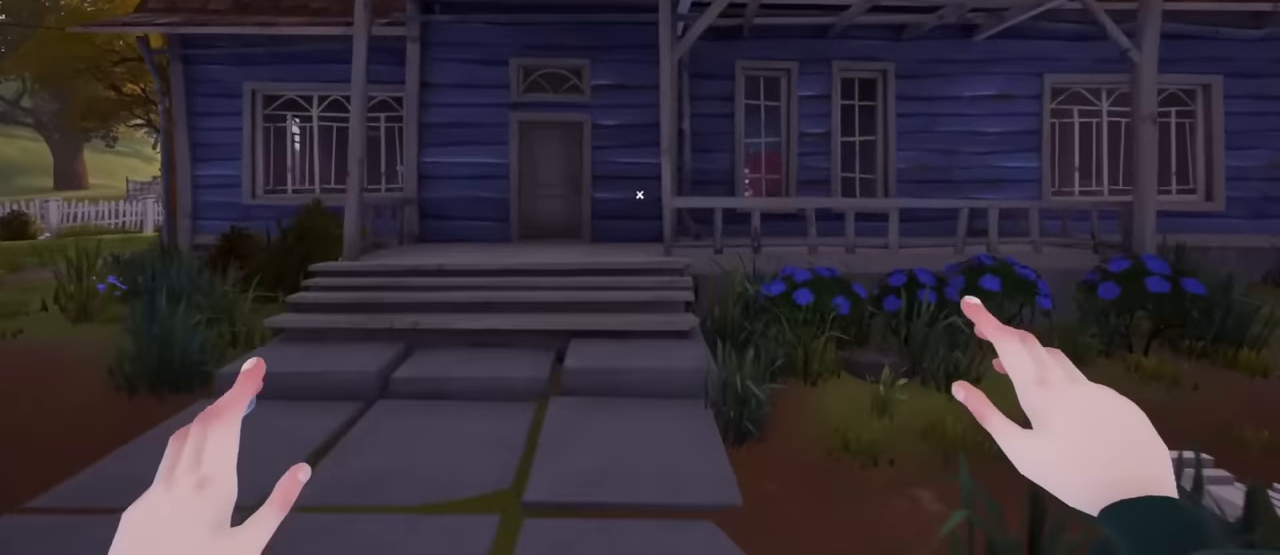
{"keys": ["shift", "space", "w"], "mouse": [], "events": [[117, "a", "down"], [217, "a", "up"]]}
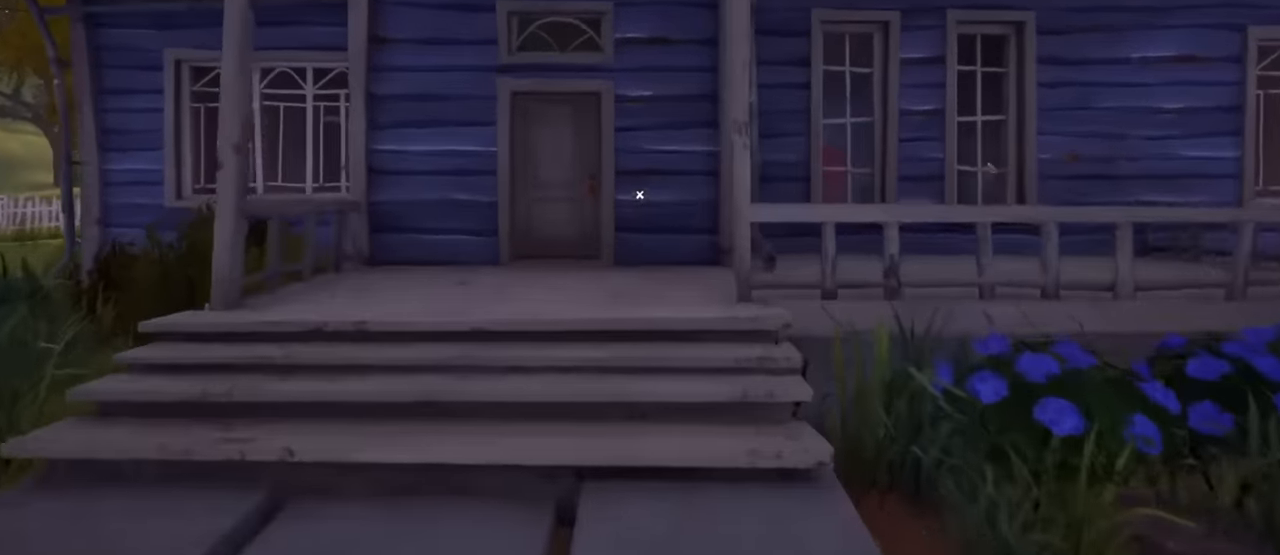
{"keys": ["shift", "w"], "mouse": [], "events": [[84, "space", "up"], [167, "a", "down"], [317, "a", "up"]]}
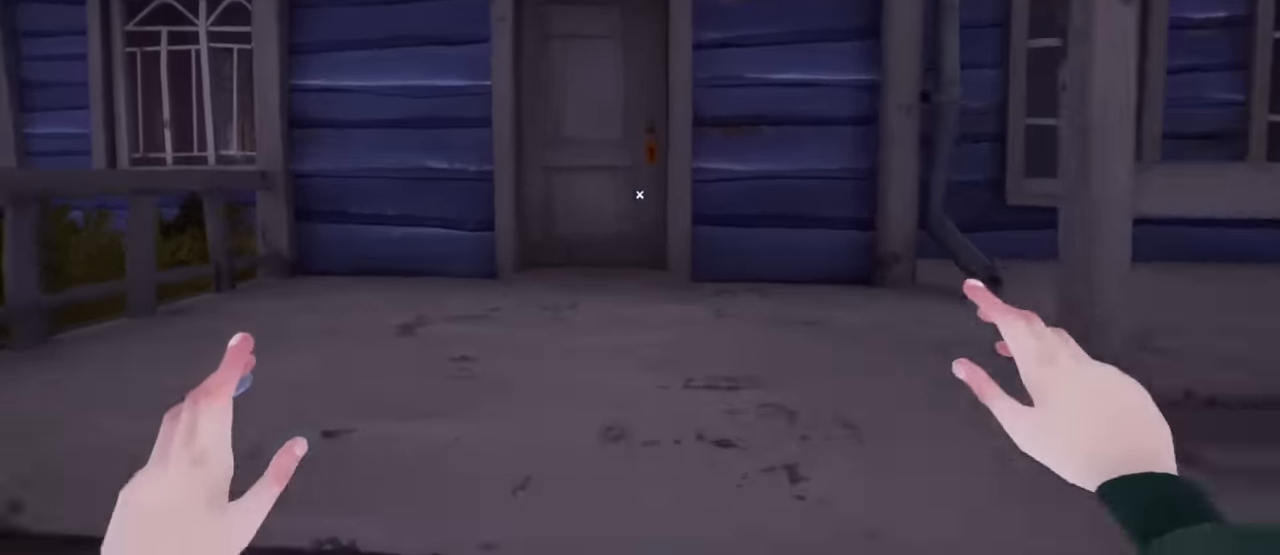
{"keys": ["shift", "w"], "mouse": [], "events": []}